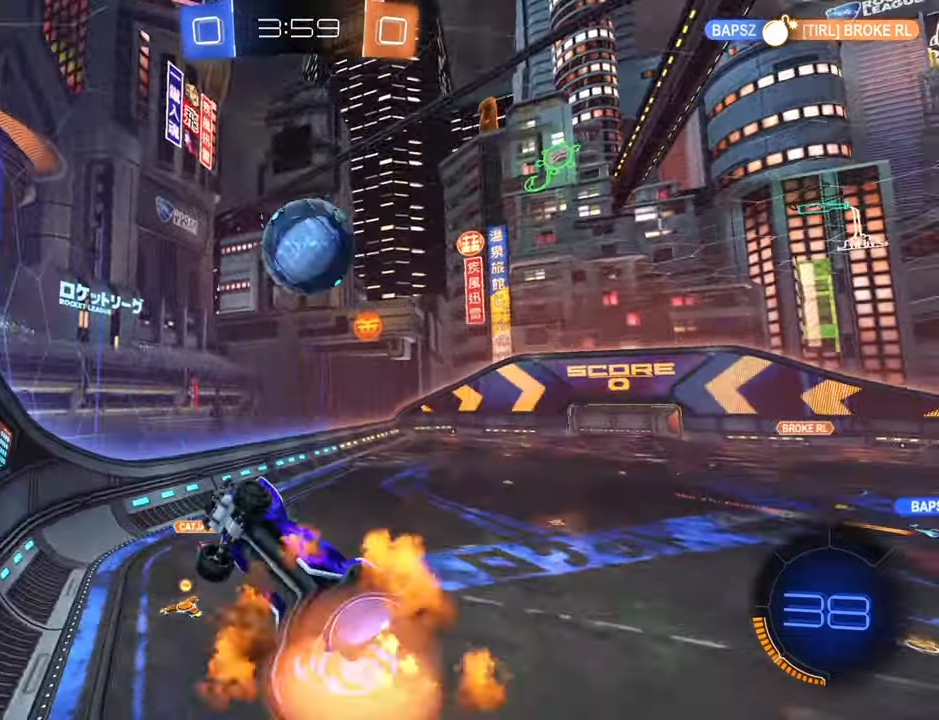
Gameplay with a controller (Xbox layout); each line is a JSON object with the inputs held at the frame after it. "events" lists button and stick changes between this image and that frame as [ms after this image, input, new state], when the widget could be followed in between.
{"buttons": ["R2"], "left_stick": "center", "right_stick": "center", "events": [[100, "left_stick", "up-right"], [116, "A", "up"], [183, "A", "down"], [283, "A", "up"], [300, "left_stick", "right"], [466, "left_stick", "center"]]}
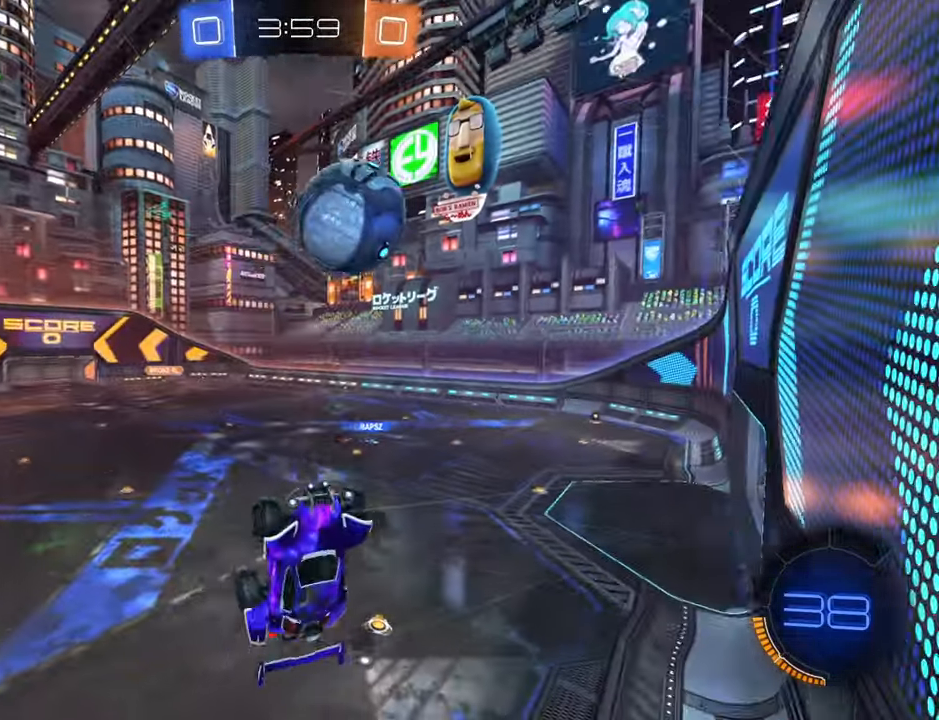
{"buttons": ["R2"], "left_stick": "down-right", "right_stick": "center", "events": [[333, "left_stick", "right"], [433, "left_stick", "down-right"]]}
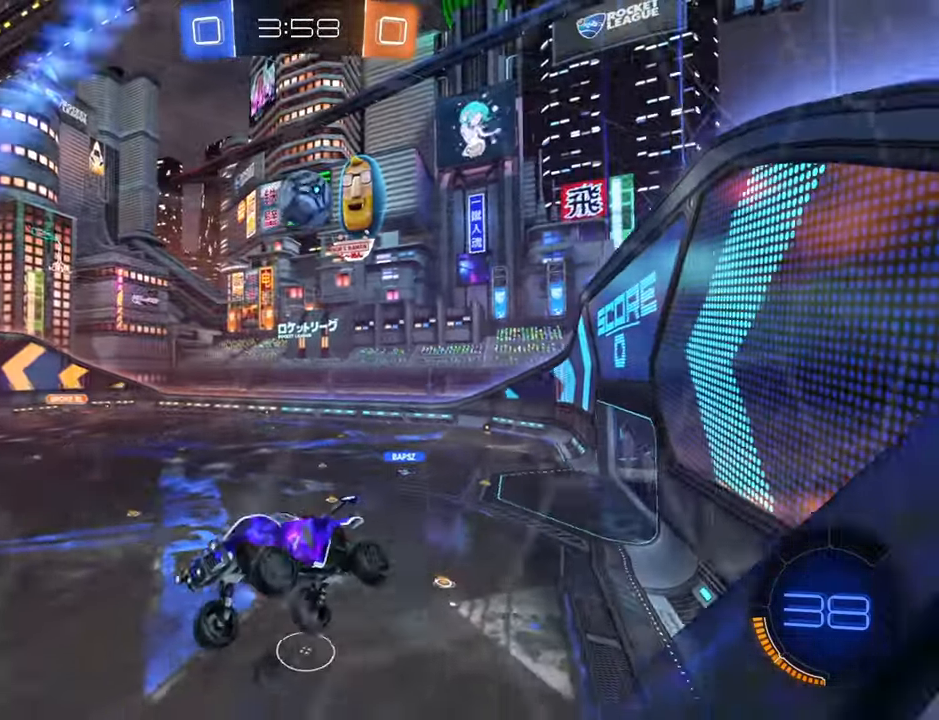
{"buttons": ["R2"], "left_stick": "left", "right_stick": "center", "events": [[166, "X", "down"], [316, "X", "up"], [316, "left_stick", "center"], [383, "left_stick", "left"]]}
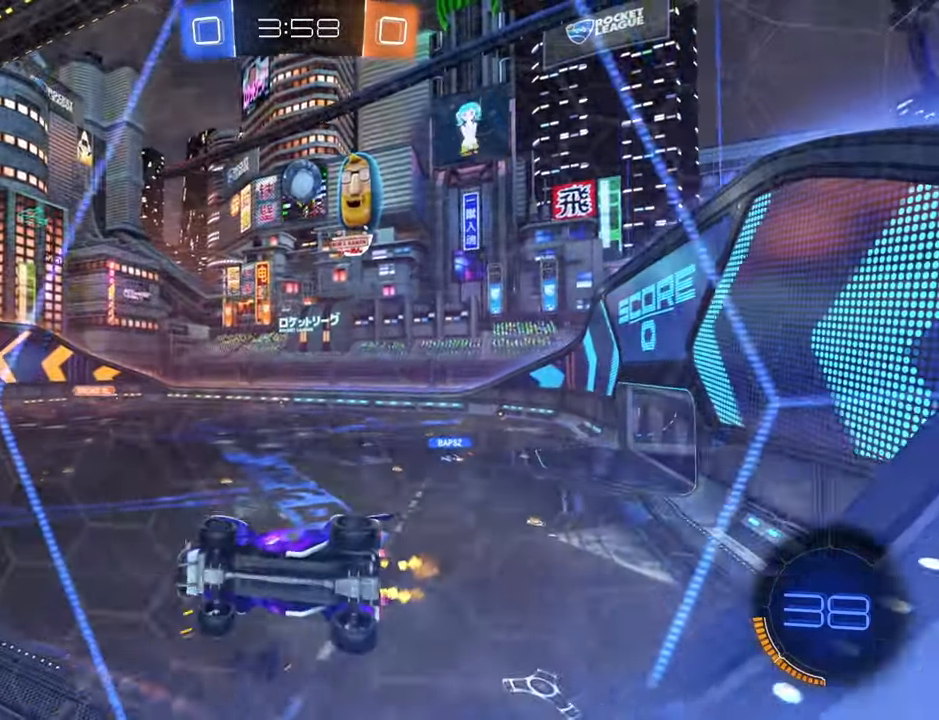
{"buttons": ["R2"], "left_stick": "up-right", "right_stick": "center", "events": [[83, "left_stick", "center"], [416, "left_stick", "up-right"]]}
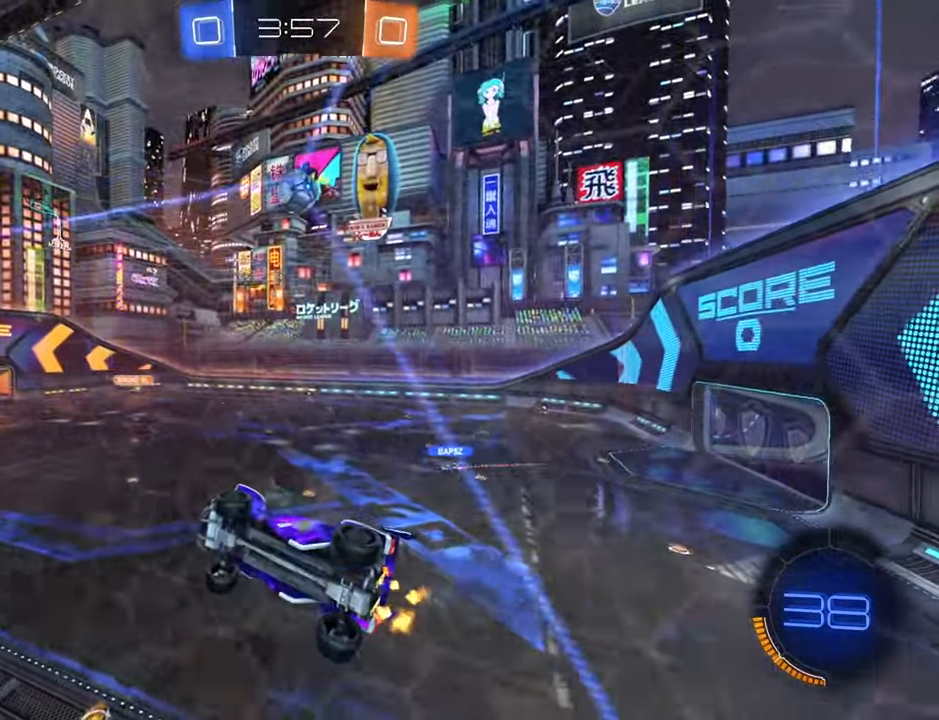
{"buttons": ["B", "R2"], "left_stick": "down-left", "right_stick": "center", "events": [[300, "B", "down"], [367, "left_stick", "center"], [467, "left_stick", "down-left"]]}
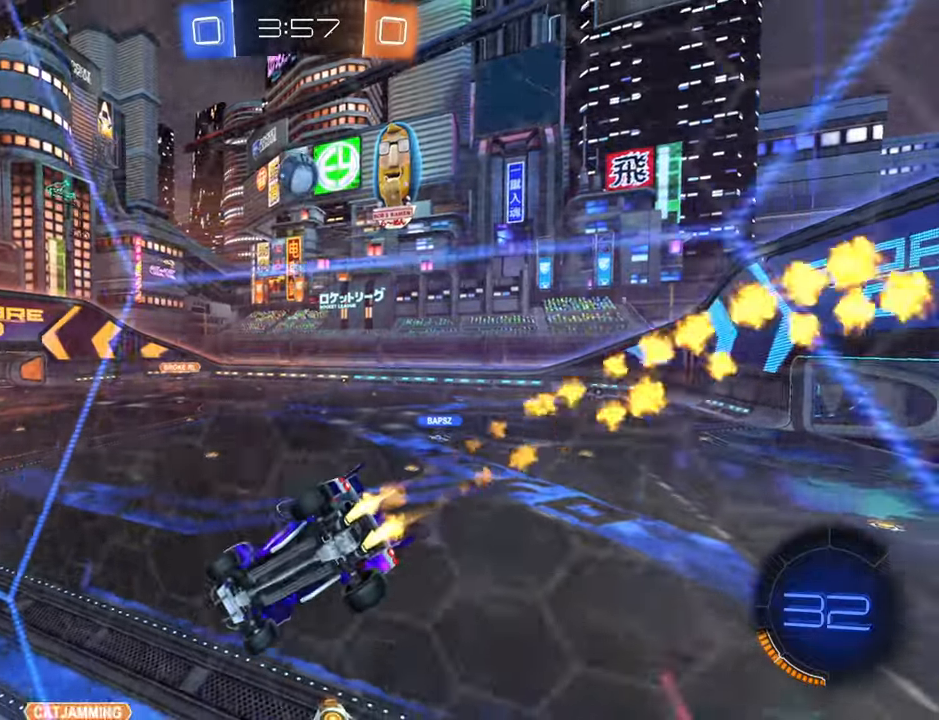
{"buttons": ["R2"], "left_stick": "down-left", "right_stick": "center", "events": [[117, "left_stick", "center"], [167, "left_stick", "right"], [317, "B", "up"], [367, "left_stick", "center"], [450, "left_stick", "down-left"]]}
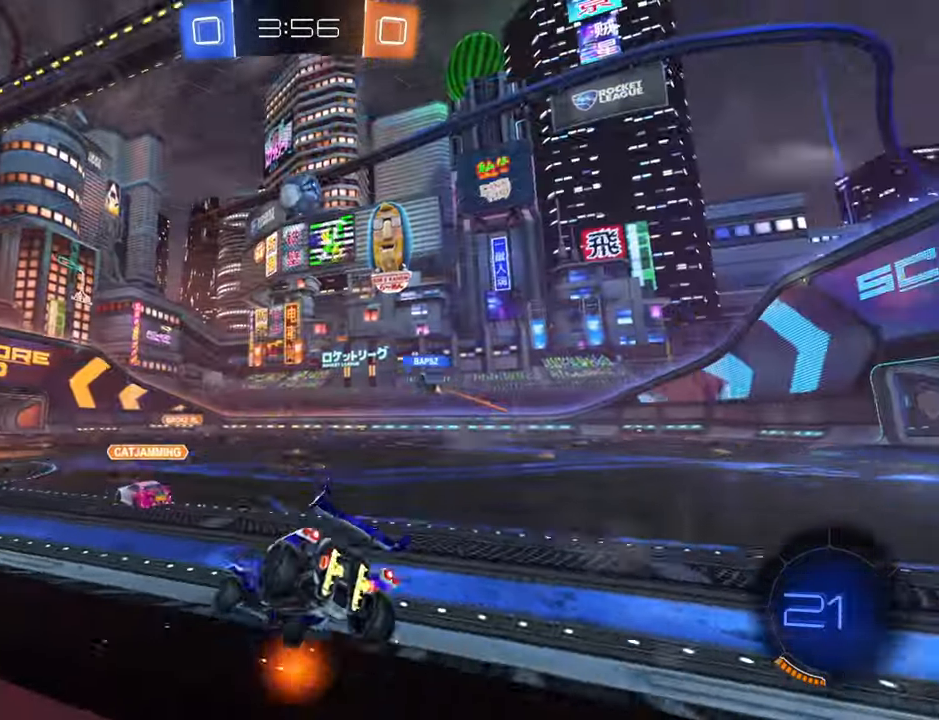
{"buttons": ["R2"], "left_stick": "down-left", "right_stick": "center", "events": [[50, "left_stick", "center"], [117, "left_stick", "down-left"]]}
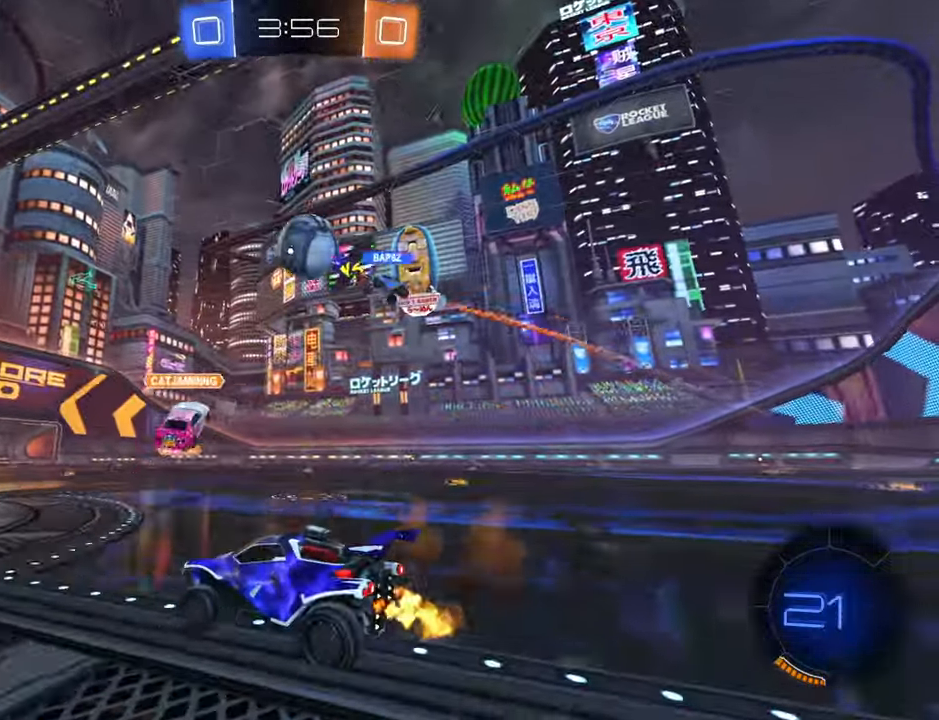
{"buttons": ["R2"], "left_stick": "up-right", "right_stick": "center", "events": [[83, "left_stick", "center"], [217, "left_stick", "up-right"], [317, "left_stick", "center"], [500, "left_stick", "up-right"]]}
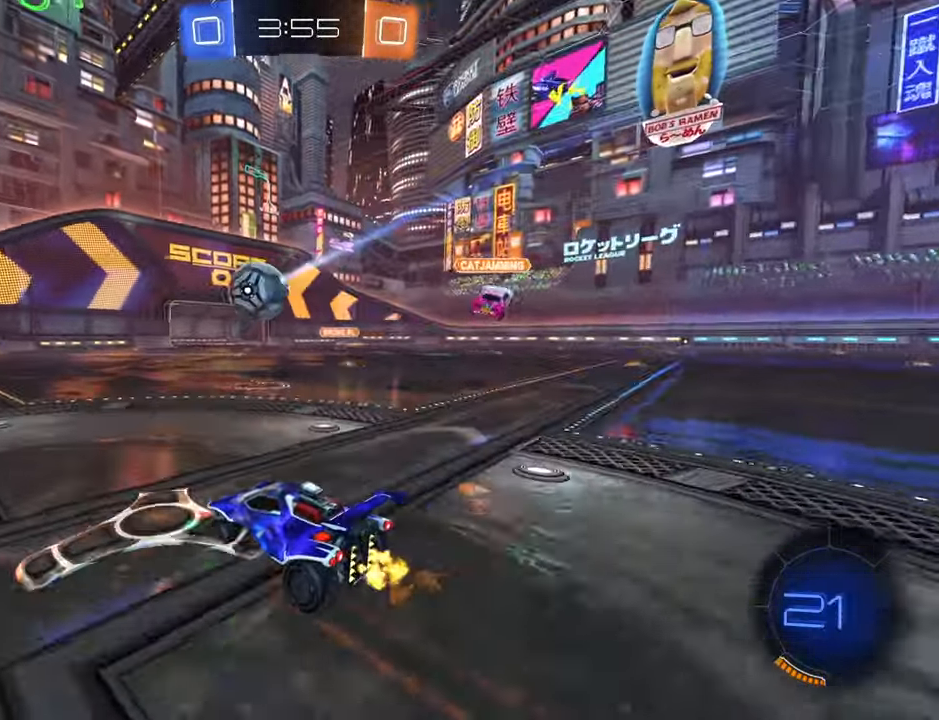
{"buttons": ["R2"], "left_stick": "center", "right_stick": "center", "events": [[83, "B", "down"], [233, "B", "up"], [283, "left_stick", "down-left"], [483, "left_stick", "center"]]}
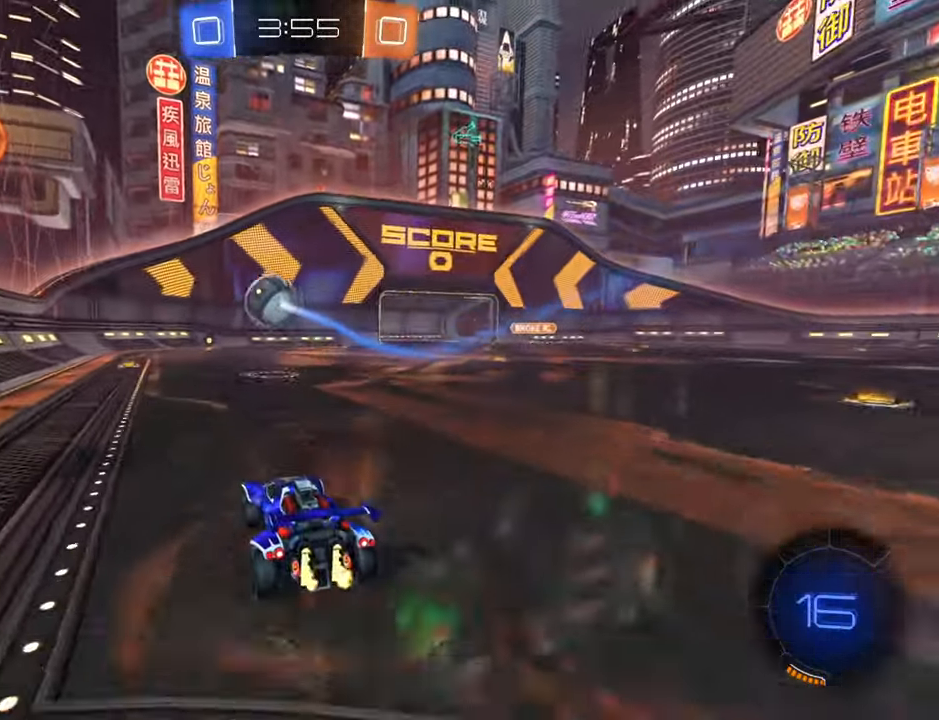
{"buttons": ["R2"], "left_stick": "center", "right_stick": "center", "events": [[33, "B", "down"], [33, "left_stick", "up-right"], [233, "left_stick", "center"], [450, "B", "up"]]}
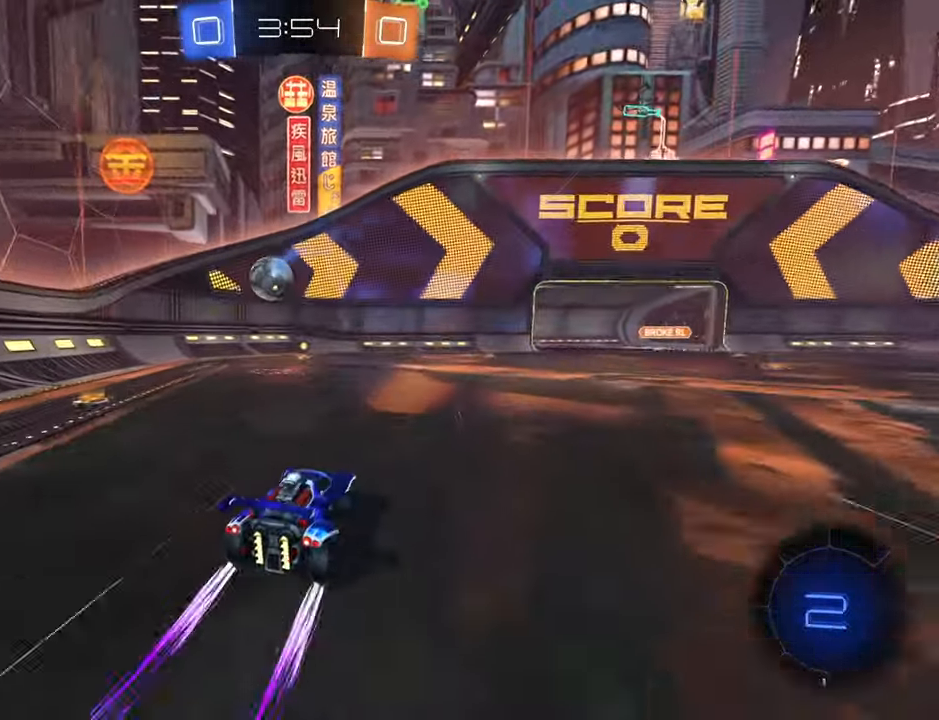
{"buttons": ["R2"], "left_stick": "center", "right_stick": "center", "events": [[83, "left_stick", "down-left"], [250, "left_stick", "center"]]}
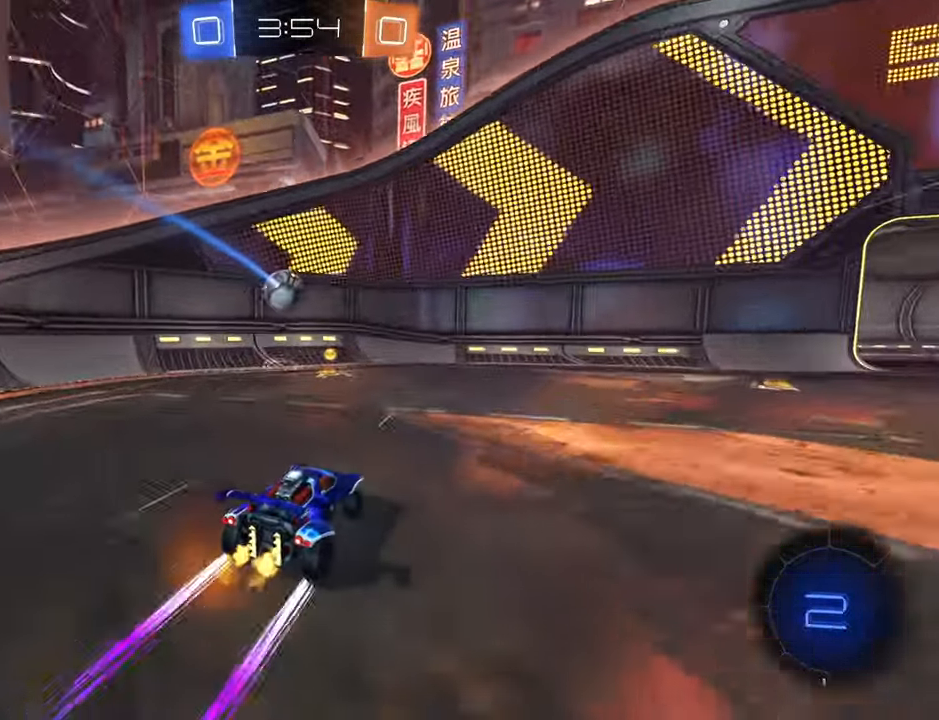
{"buttons": ["R2"], "left_stick": "up-right", "right_stick": "center", "events": [[117, "left_stick", "down"], [233, "A", "down"], [417, "left_stick", "up-right"], [500, "A", "up"]]}
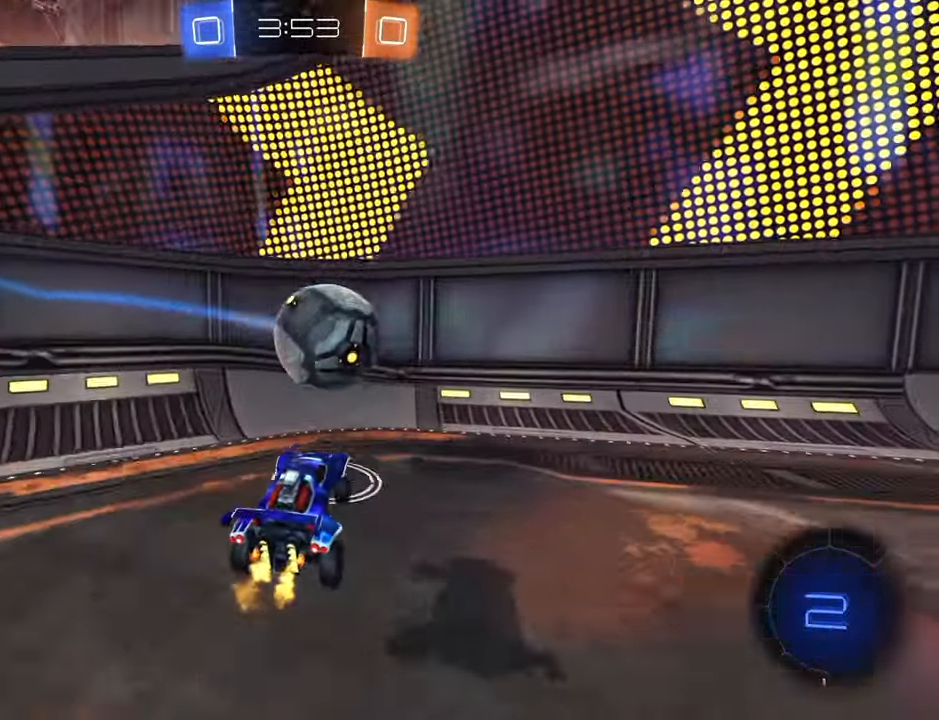
{"buttons": ["R2"], "left_stick": "up-right", "right_stick": "center", "events": [[233, "left_stick", "center"], [367, "left_stick", "up-right"]]}
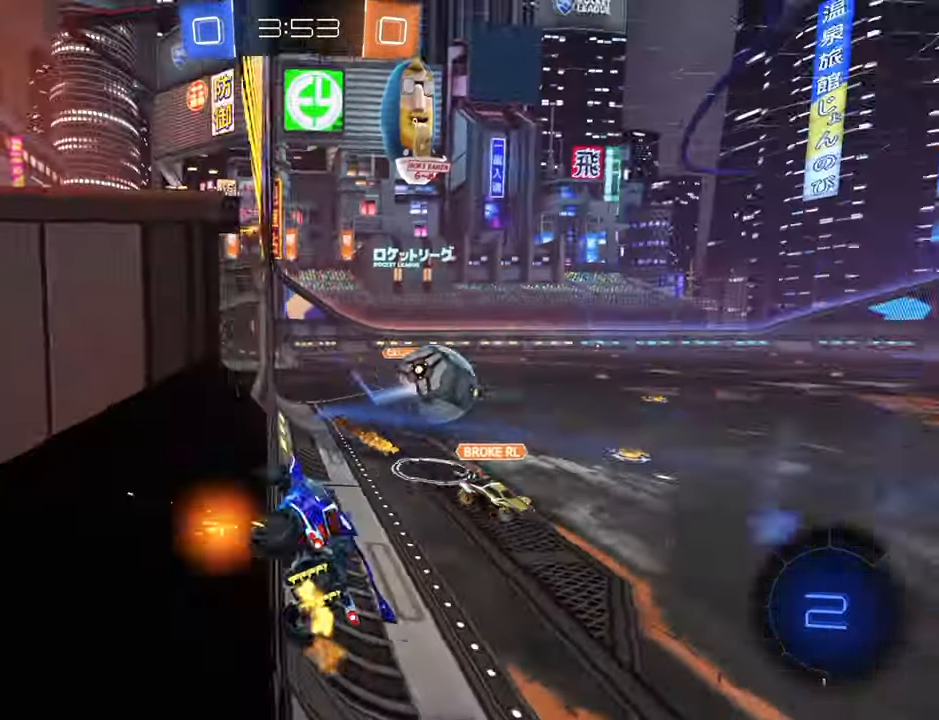
{"buttons": ["R2"], "left_stick": "up-right", "right_stick": "center", "events": []}
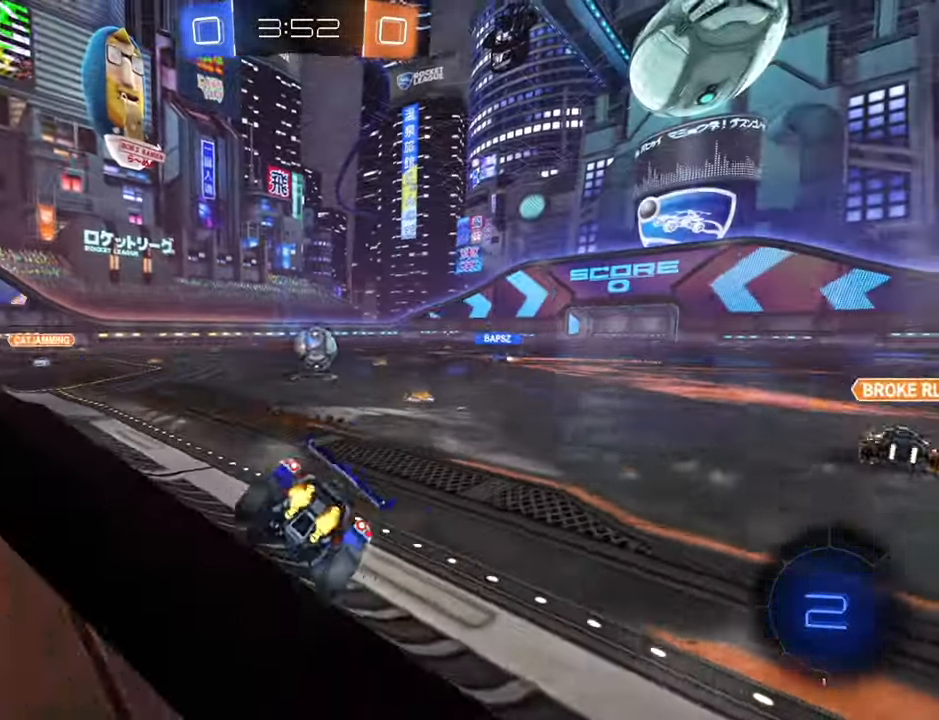
{"buttons": ["R2"], "left_stick": "center", "right_stick": "center", "events": [[83, "left_stick", "center"], [300, "left_stick", "up-right"], [400, "left_stick", "center"]]}
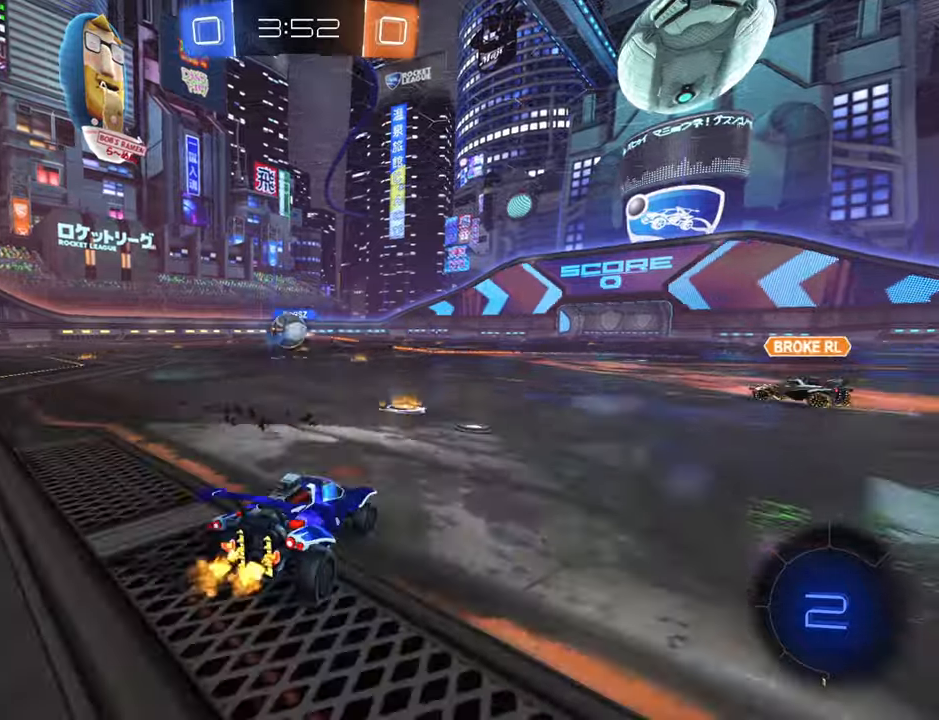
{"buttons": ["B", "R2"], "left_stick": "right", "right_stick": "center", "events": [[150, "left_stick", "down-left"], [200, "B", "down"], [384, "left_stick", "center"], [434, "left_stick", "right"]]}
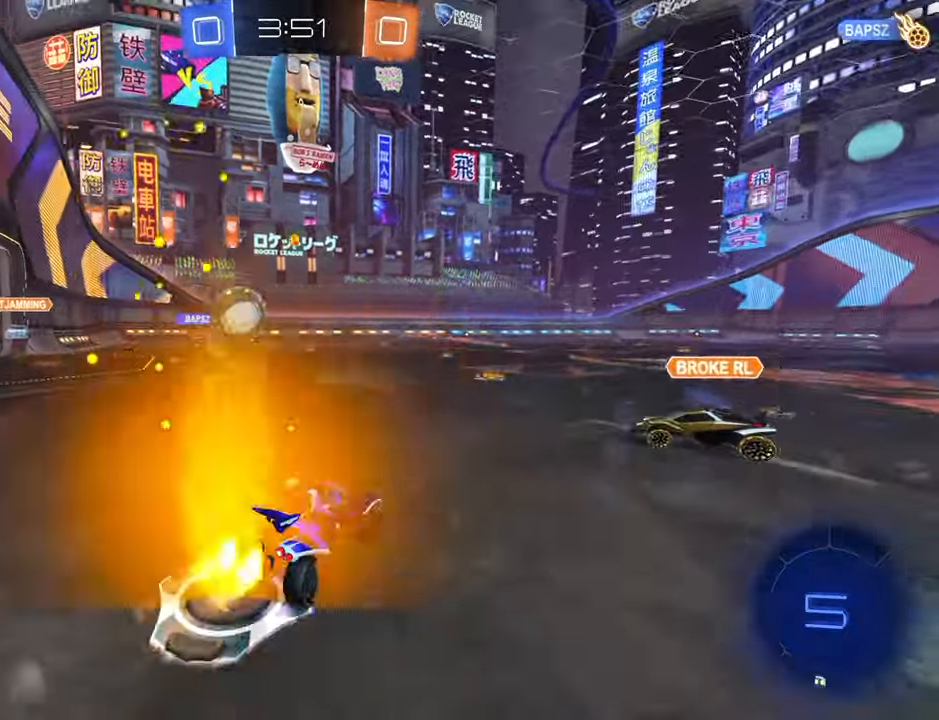
{"buttons": ["R2"], "left_stick": "right", "right_stick": "center", "events": [[284, "B", "up"], [400, "left_stick", "center"], [500, "left_stick", "right"]]}
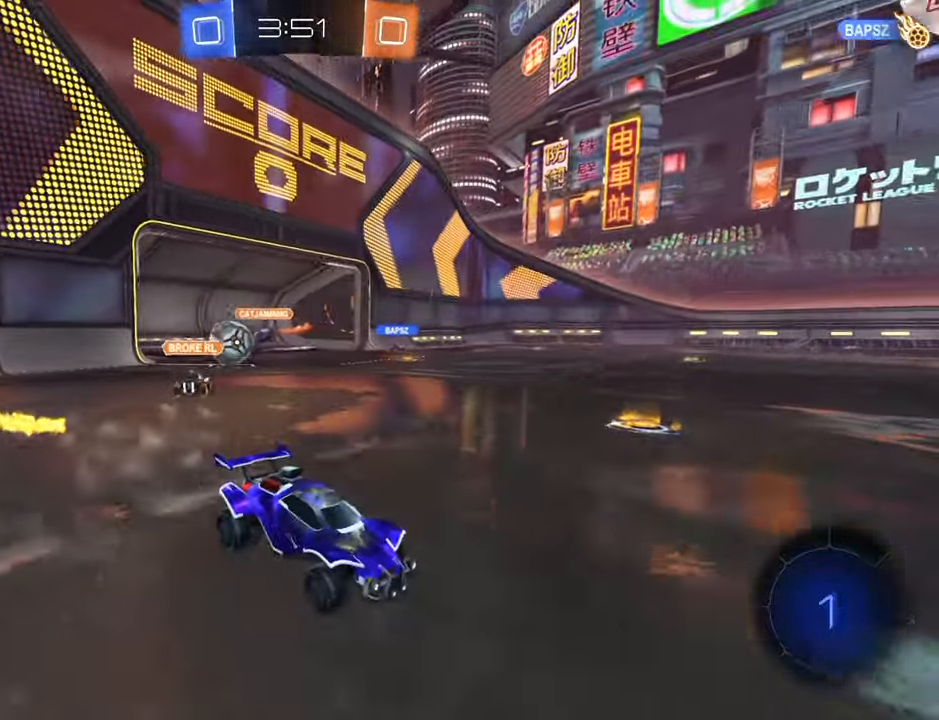
{"buttons": ["R2"], "left_stick": "right", "right_stick": "center", "events": []}
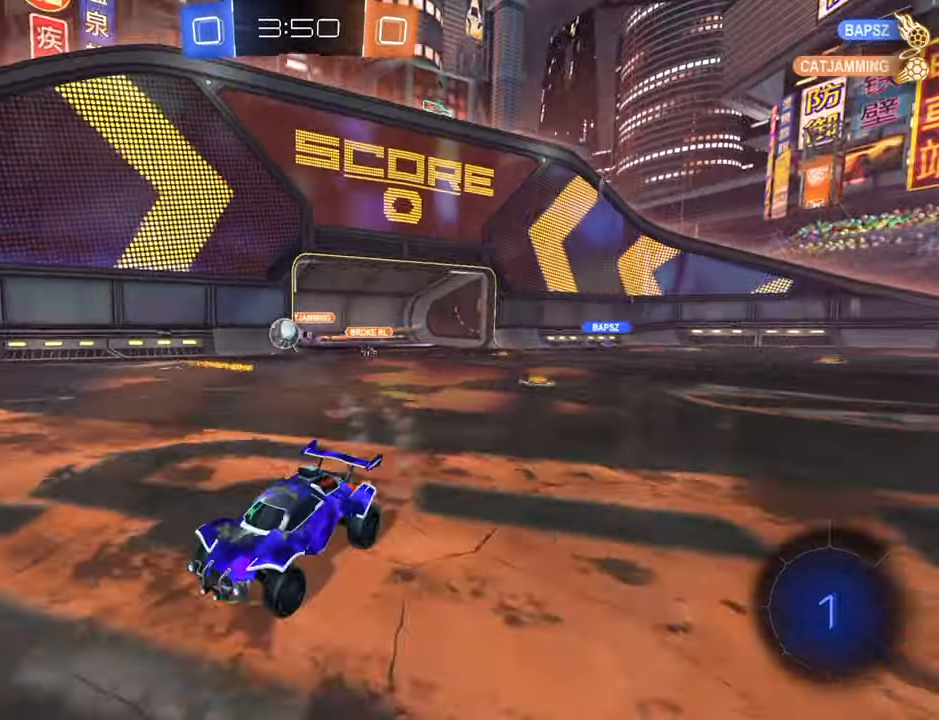
{"buttons": ["Y", "R2"], "left_stick": "down-left", "right_stick": "center", "events": [[34, "left_stick", "center"], [300, "left_stick", "down-left"], [417, "Y", "down"]]}
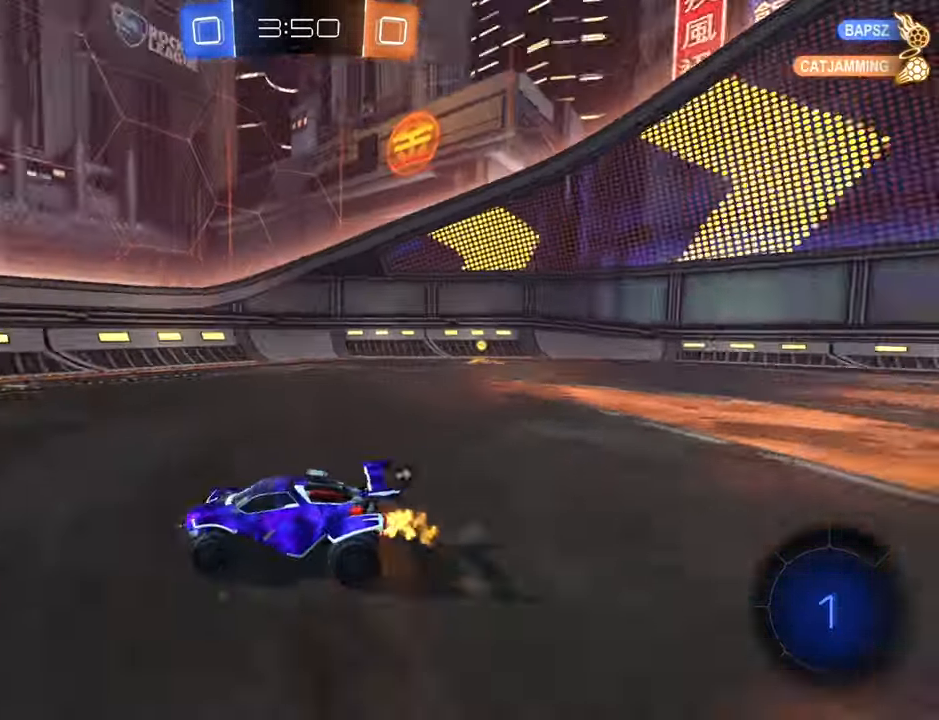
{"buttons": ["R2"], "left_stick": "up", "right_stick": "center", "events": [[17, "Y", "up"], [100, "B", "down"], [200, "left_stick", "center"], [450, "B", "up"], [484, "left_stick", "up"]]}
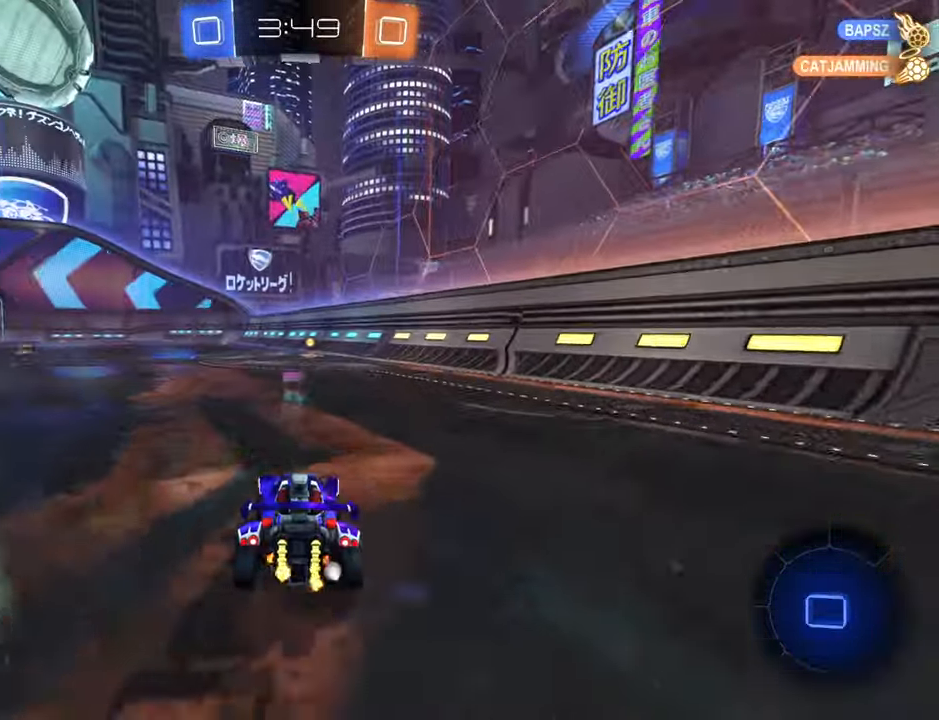
{"buttons": ["R2"], "left_stick": "center", "right_stick": "center", "events": [[34, "A", "down"], [117, "A", "up"], [150, "A", "down"], [234, "A", "up"], [317, "Y", "down"], [450, "Y", "up"], [500, "left_stick", "center"]]}
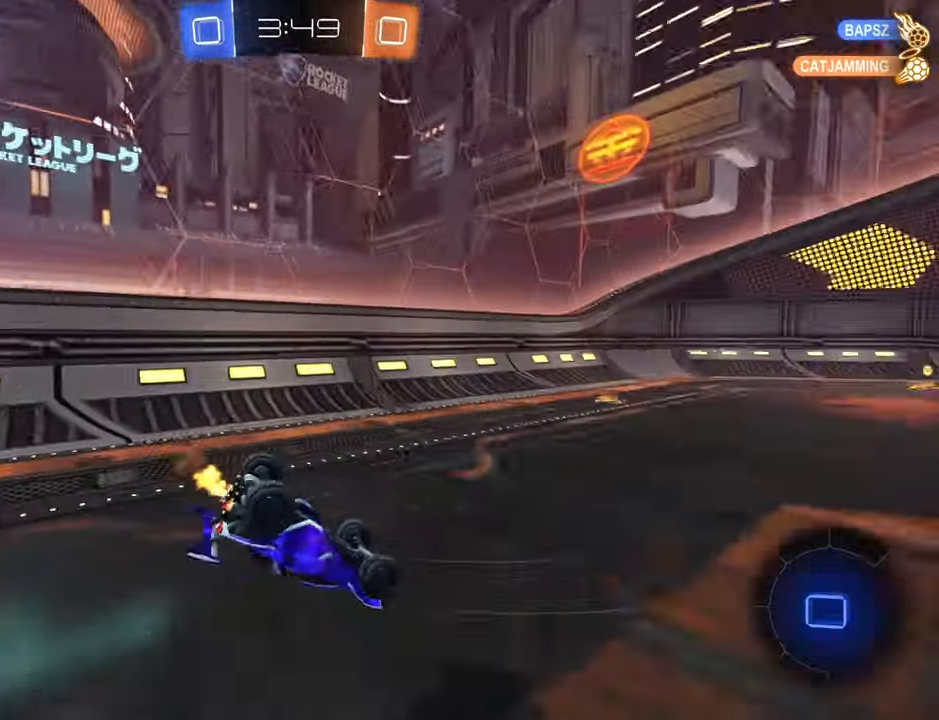
{"buttons": ["R2"], "left_stick": "right", "right_stick": "center", "events": [[217, "left_stick", "right"]]}
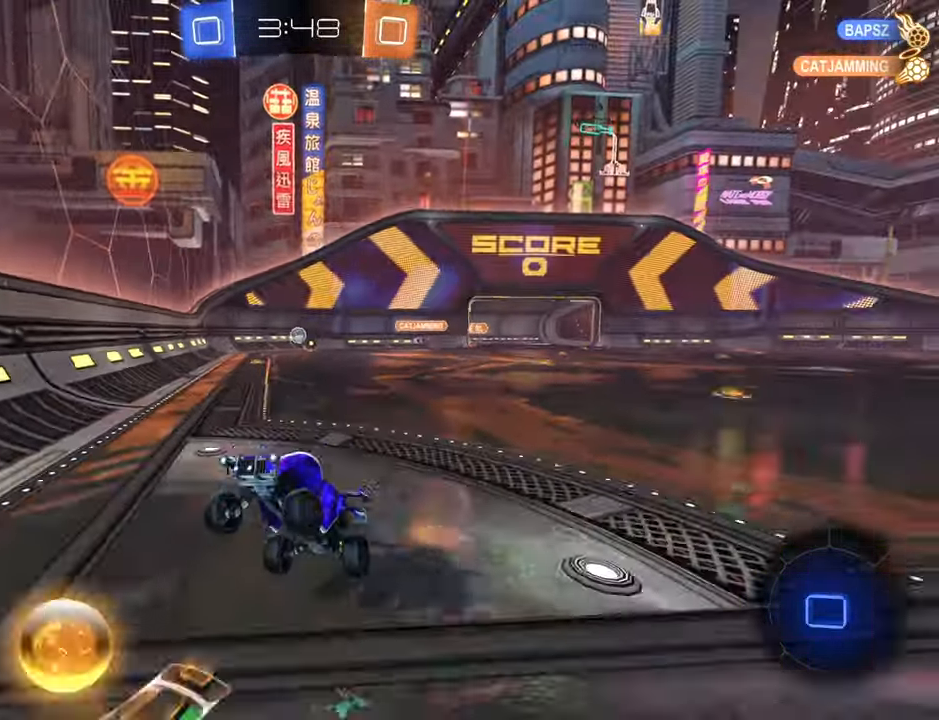
{"buttons": ["R2"], "left_stick": "right", "right_stick": "center", "events": []}
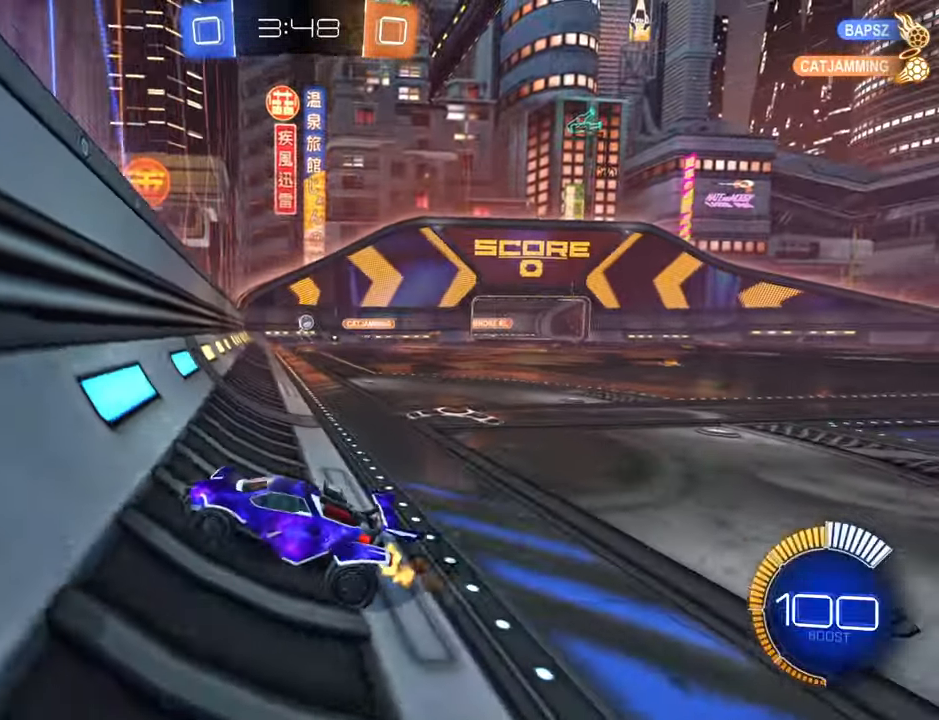
{"buttons": ["B", "R2"], "left_stick": "center", "right_stick": "center", "events": [[284, "B", "down"], [450, "left_stick", "center"]]}
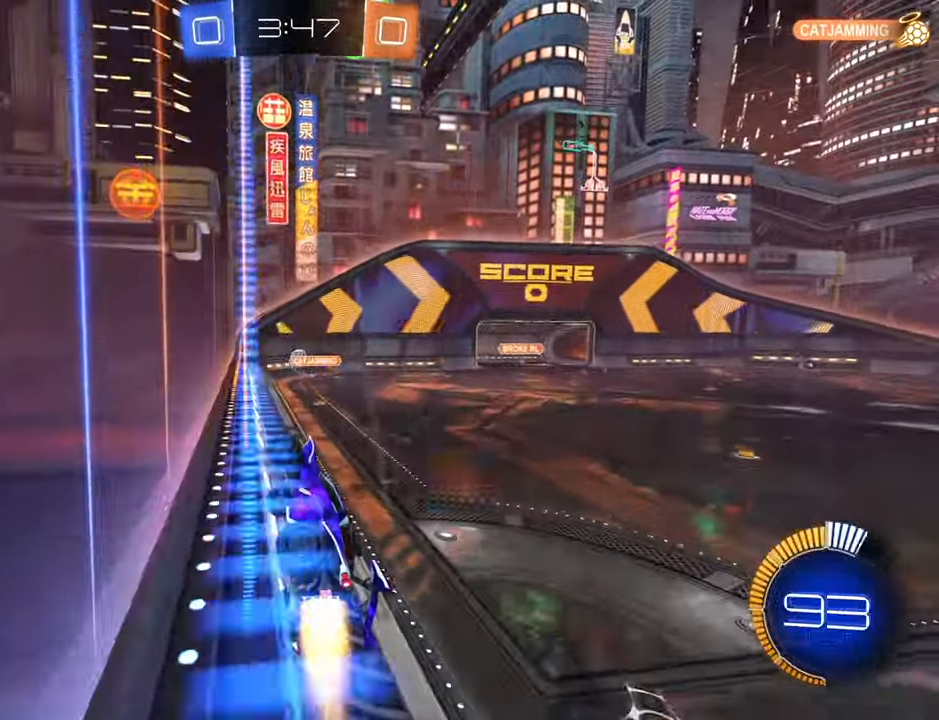
{"buttons": ["R2"], "left_stick": "up-right", "right_stick": "center", "events": [[383, "left_stick", "up-right"], [433, "B", "up"]]}
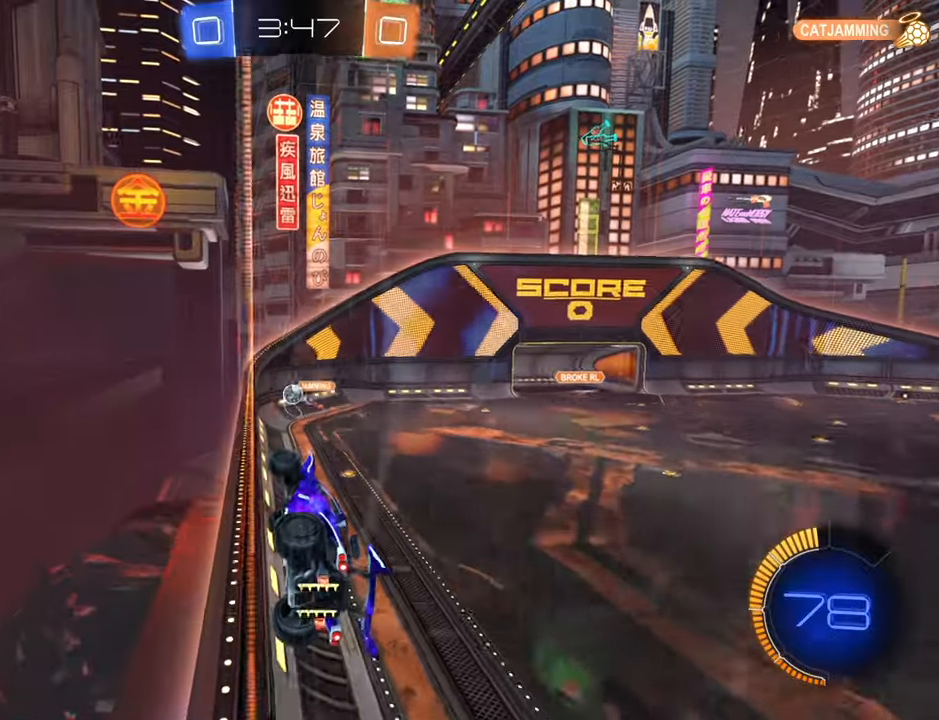
{"buttons": ["B", "R2"], "left_stick": "center", "right_stick": "center", "events": [[50, "left_stick", "center"], [133, "B", "down"], [183, "left_stick", "right"], [383, "left_stick", "center"]]}
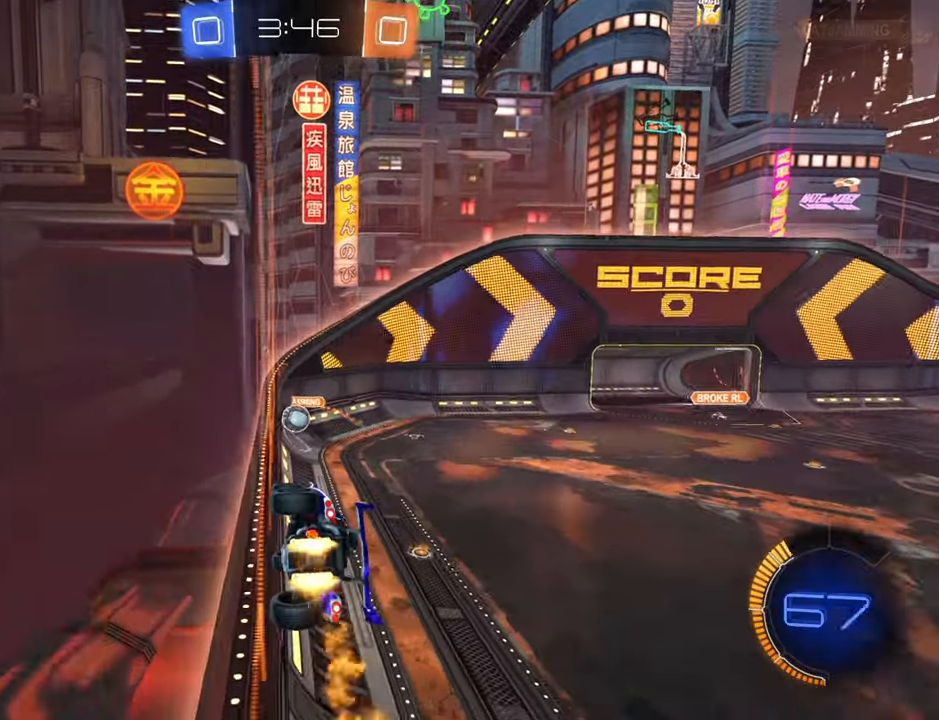
{"buttons": ["B", "R2"], "left_stick": "down-left", "right_stick": "center", "events": [[333, "left_stick", "right"], [466, "left_stick", "down-left"]]}
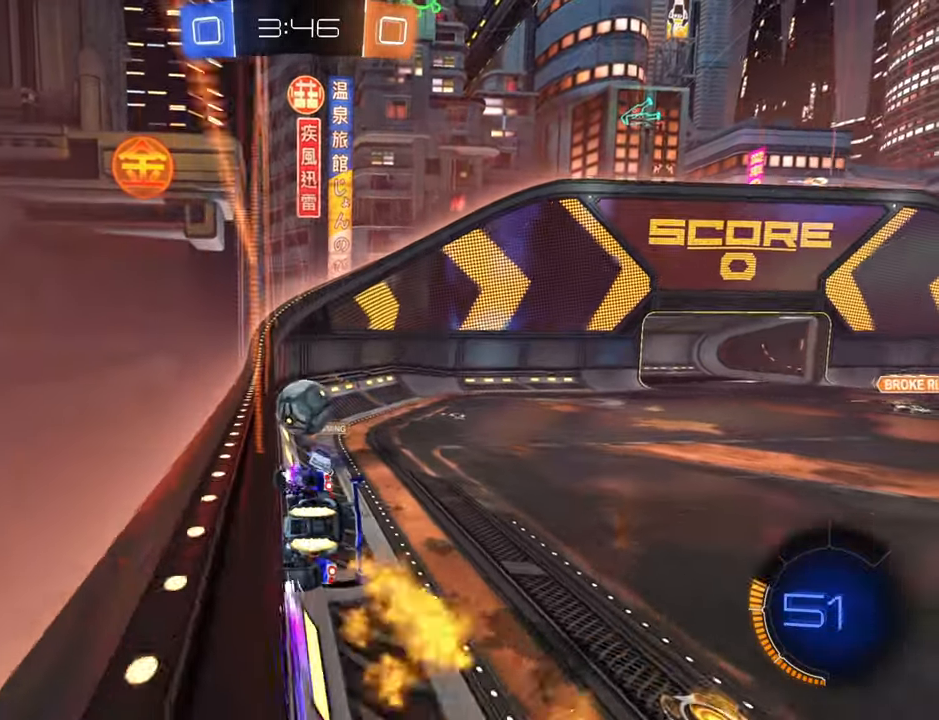
{"buttons": ["R2"], "left_stick": "up-right", "right_stick": "center", "events": [[33, "B", "up"], [350, "left_stick", "center"], [483, "left_stick", "up-right"]]}
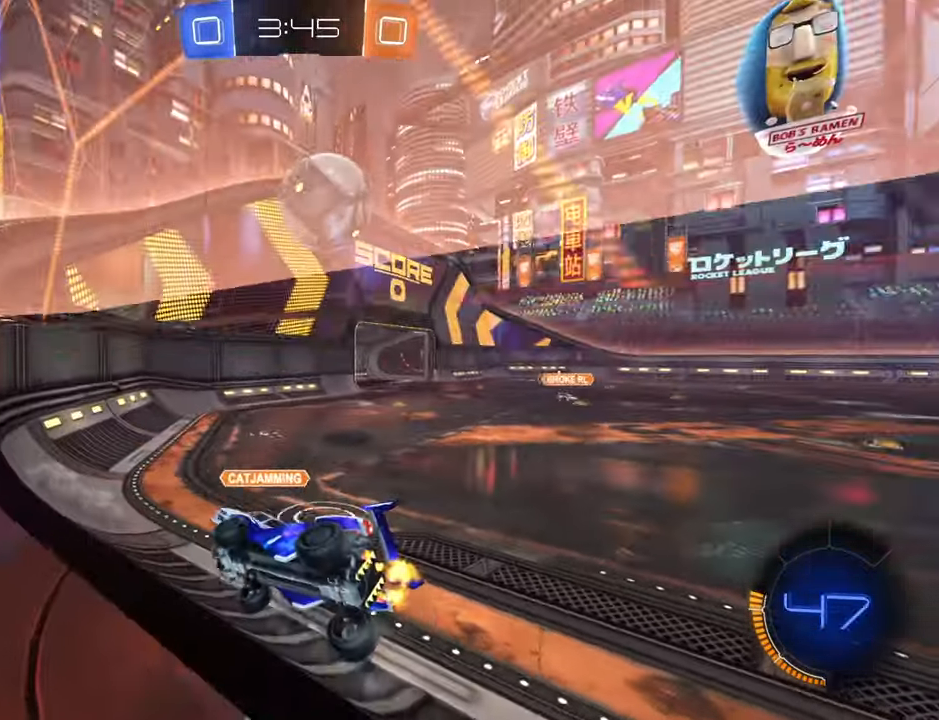
{"buttons": ["B", "R2"], "left_stick": "up-right", "right_stick": "center", "events": [[233, "X", "down"], [250, "X", "up"], [450, "B", "down"]]}
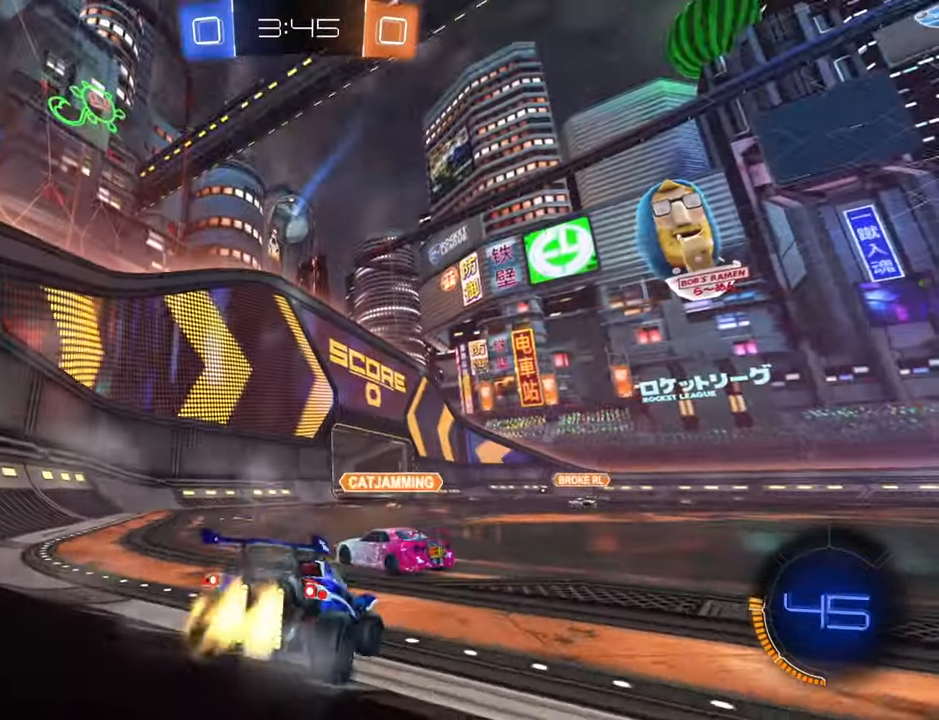
{"buttons": ["R2"], "left_stick": "down-left", "right_stick": "center", "events": [[150, "left_stick", "center"], [250, "left_stick", "down-left"], [383, "left_stick", "center"], [433, "left_stick", "down-left"], [483, "B", "up"]]}